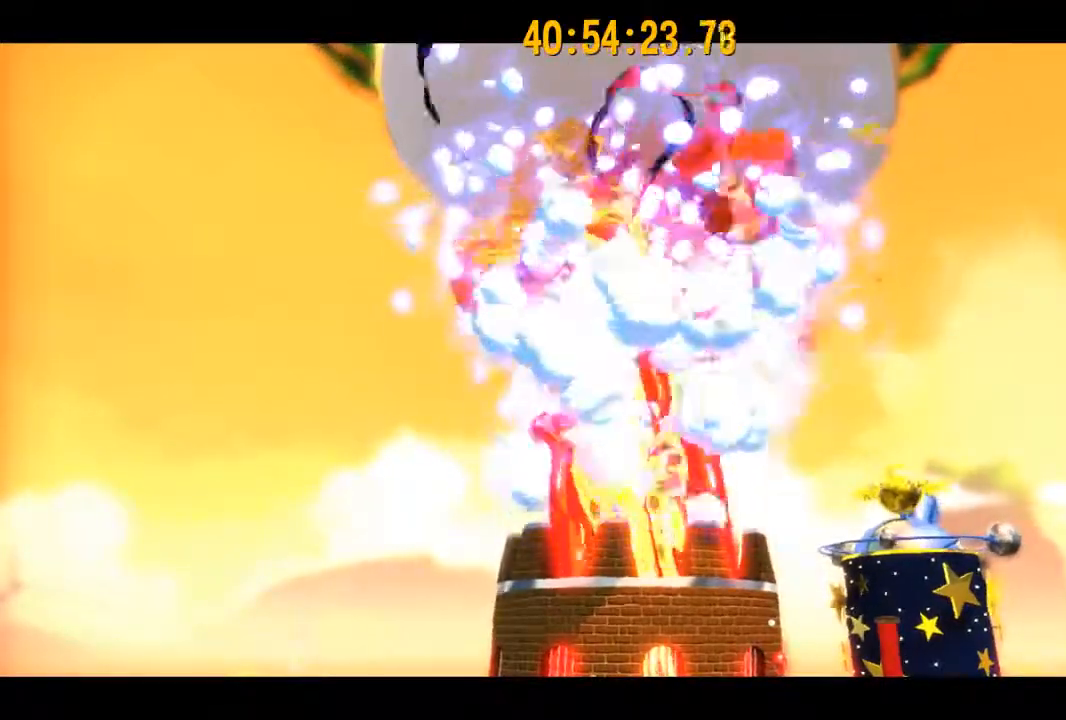
Gameplay with a controller (Nintendo layout); each line is a JSON object with the inputs held at the frame after it. "events" lists button and stick changes between this image and that frame as [ms after this image, input, new state], when the widget could be followed in between. Not read: L2 L3 R3.
{"buttons": ["R1"], "left_stick": "up", "right_stick": "center", "events": []}
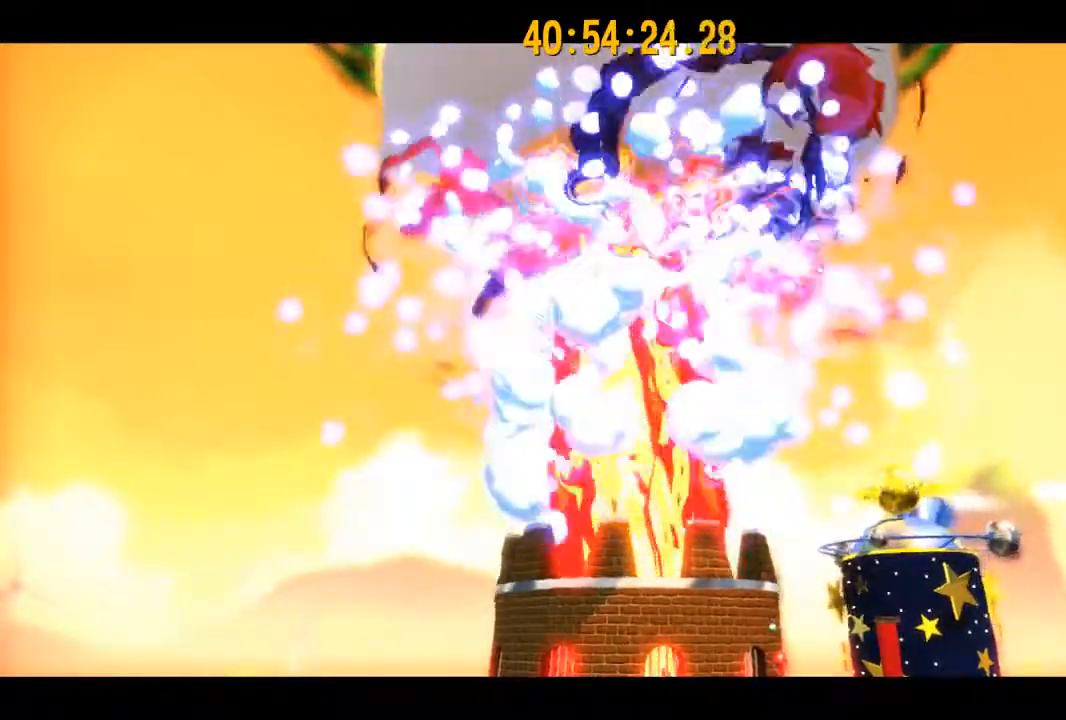
{"buttons": ["R1"], "left_stick": "up", "right_stick": "center", "events": []}
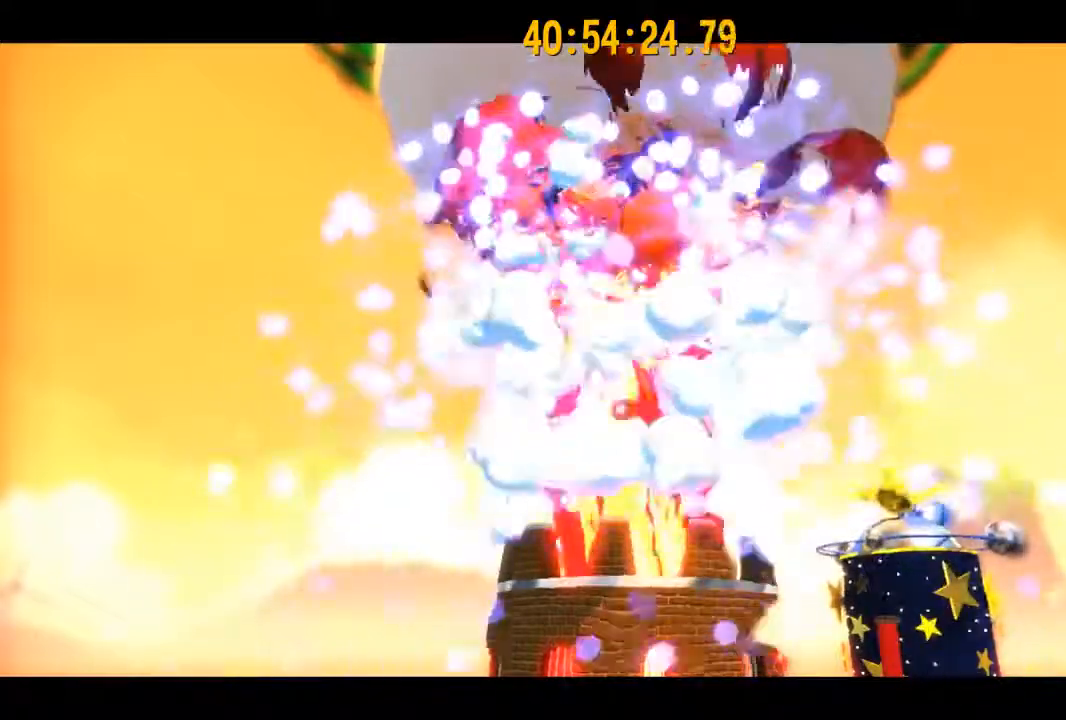
{"buttons": ["R1"], "left_stick": "up", "right_stick": "center", "events": []}
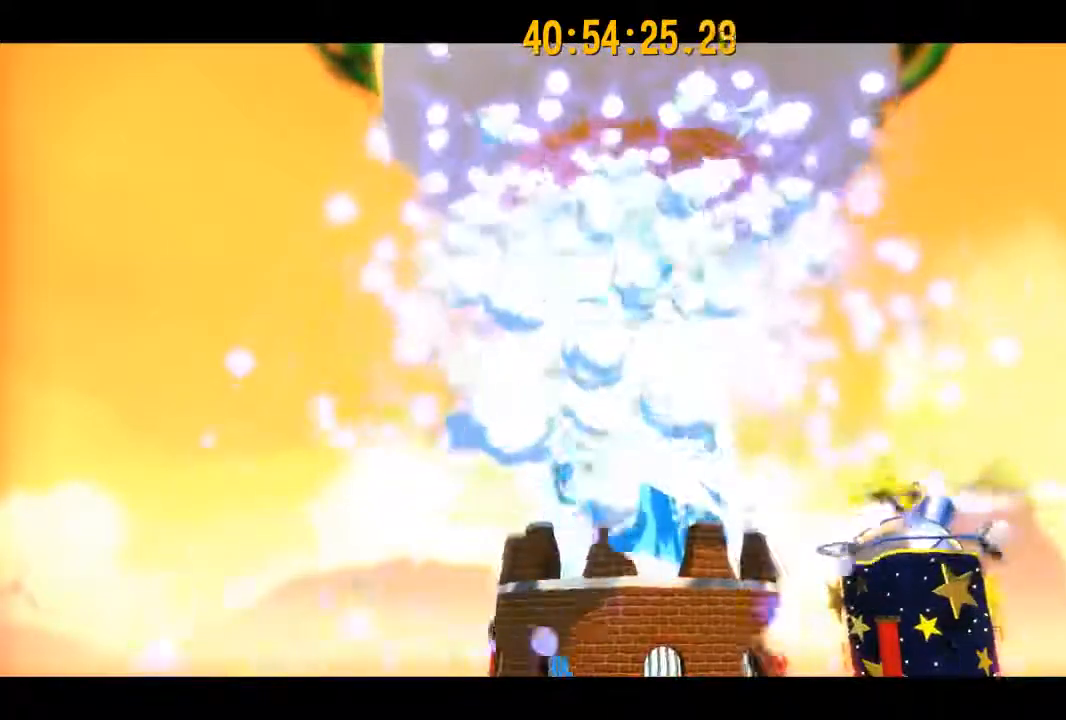
{"buttons": ["R1"], "left_stick": "up", "right_stick": "center", "events": []}
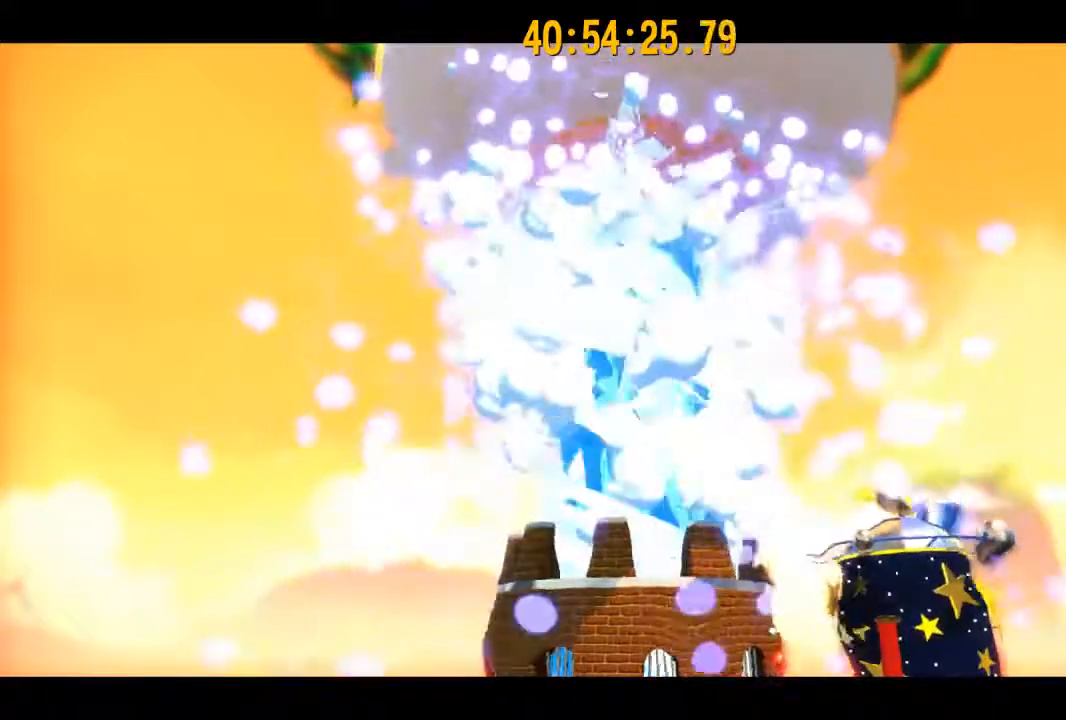
{"buttons": ["R1"], "left_stick": "up", "right_stick": "center", "events": []}
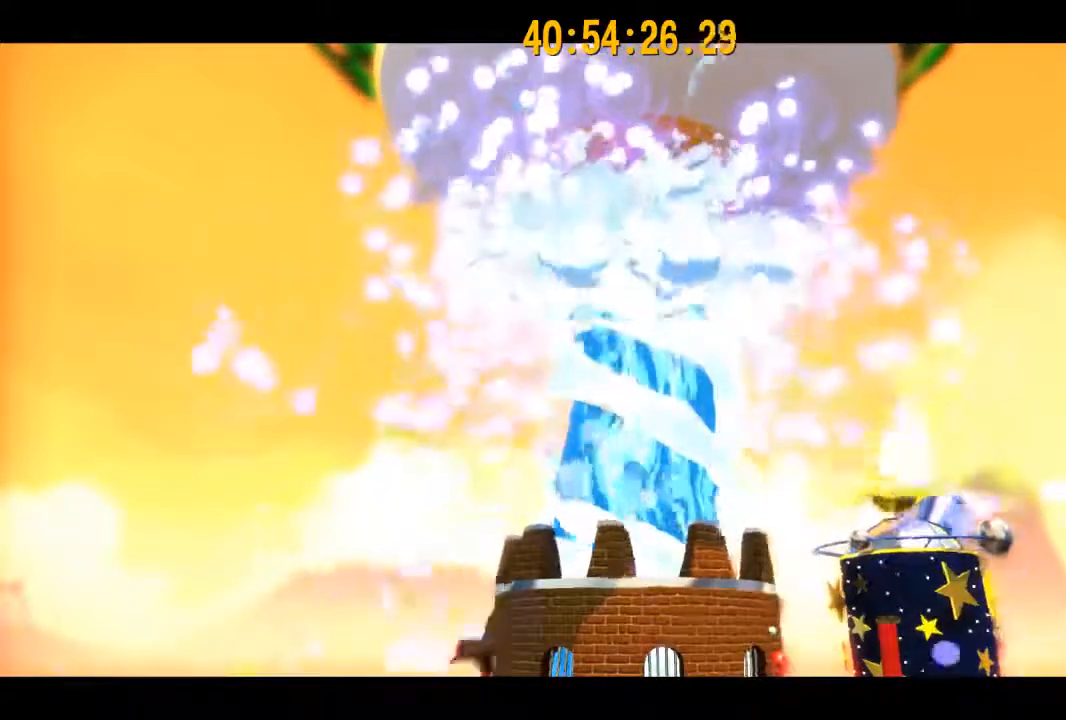
{"buttons": ["R1"], "left_stick": "up", "right_stick": "center", "events": []}
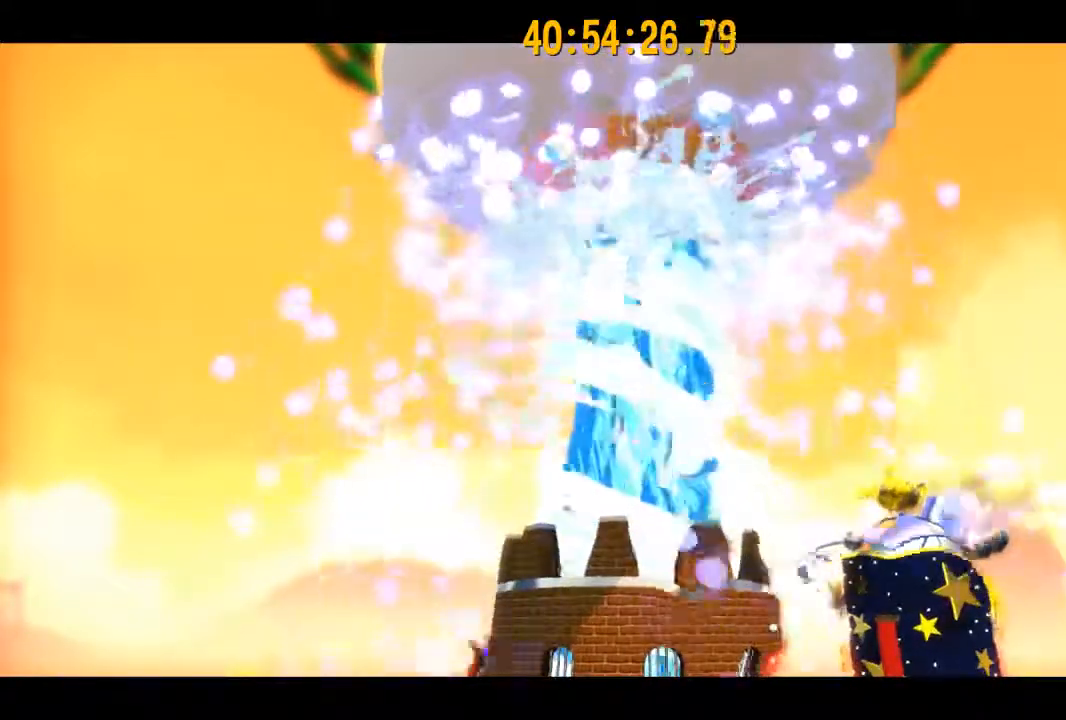
{"buttons": ["R1"], "left_stick": "up", "right_stick": "center", "events": []}
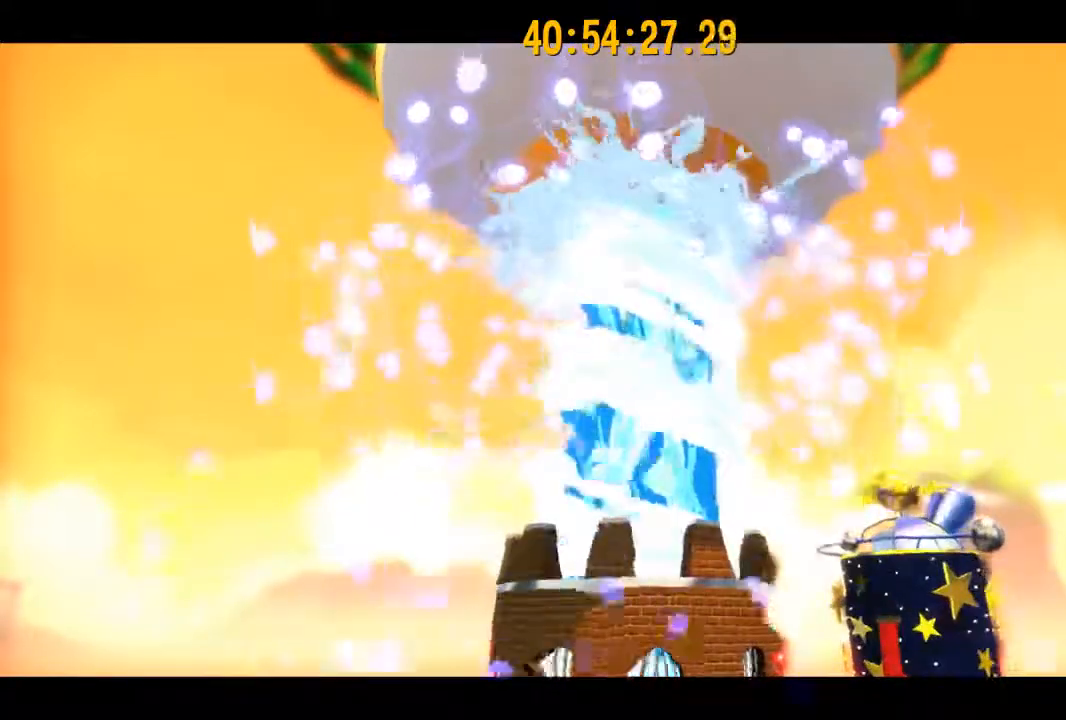
{"buttons": ["R1"], "left_stick": "up", "right_stick": "center", "events": []}
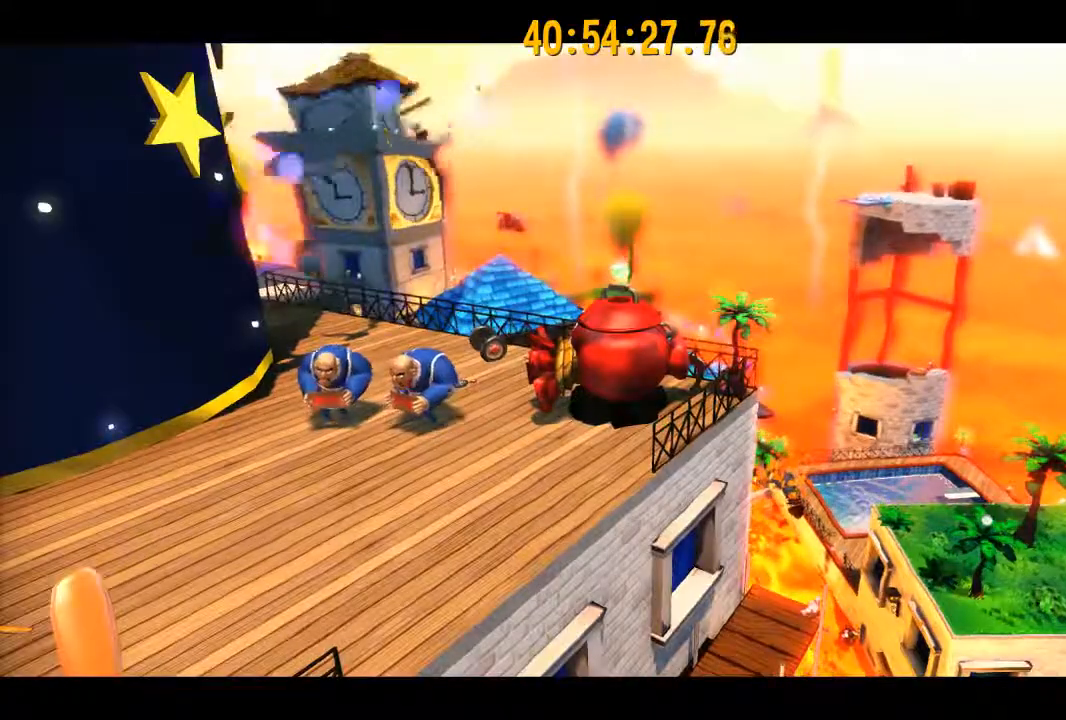
{"buttons": ["R1"], "left_stick": "up", "right_stick": "center", "events": []}
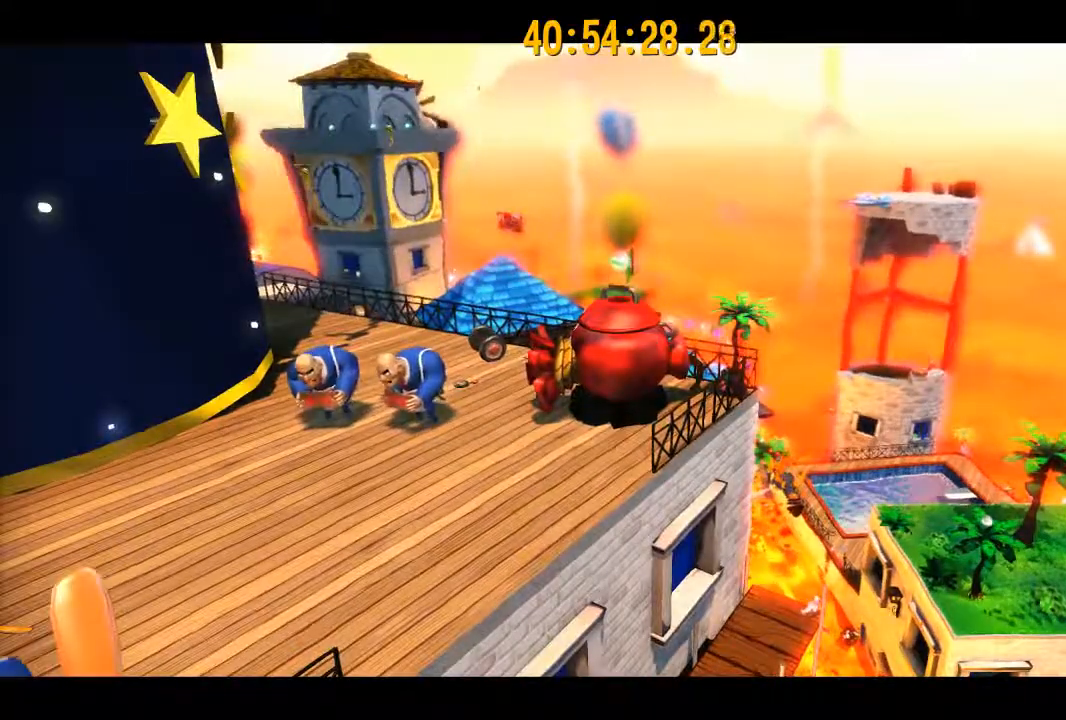
{"buttons": ["R1"], "left_stick": "up", "right_stick": "center", "events": []}
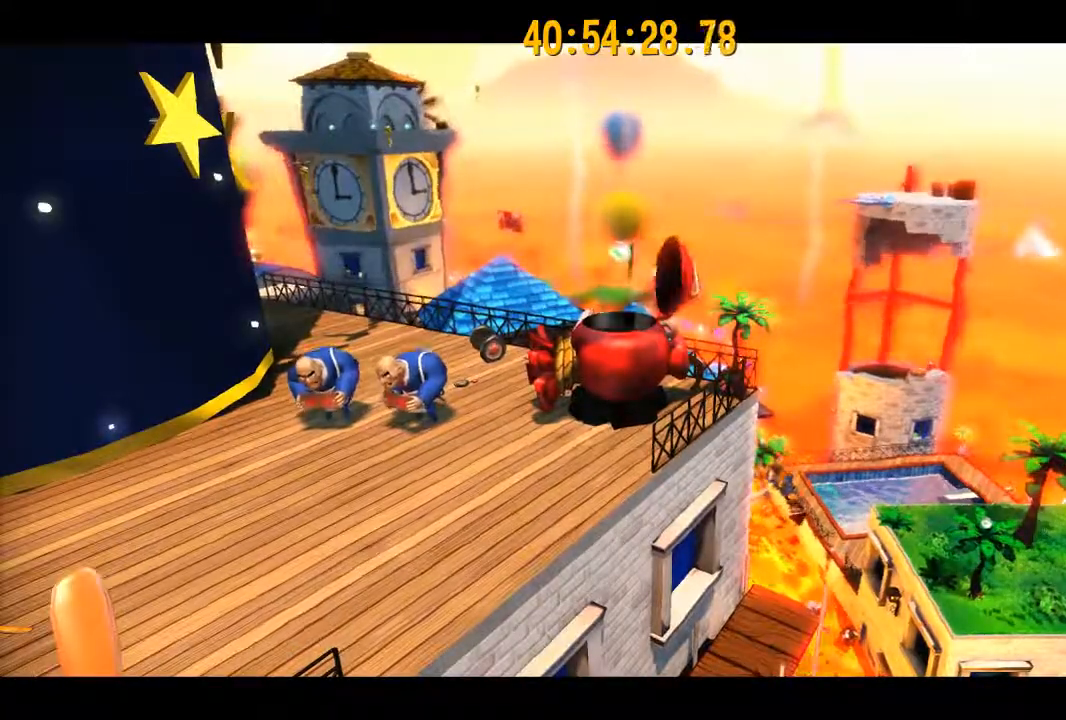
{"buttons": ["R1"], "left_stick": "up", "right_stick": "center", "events": []}
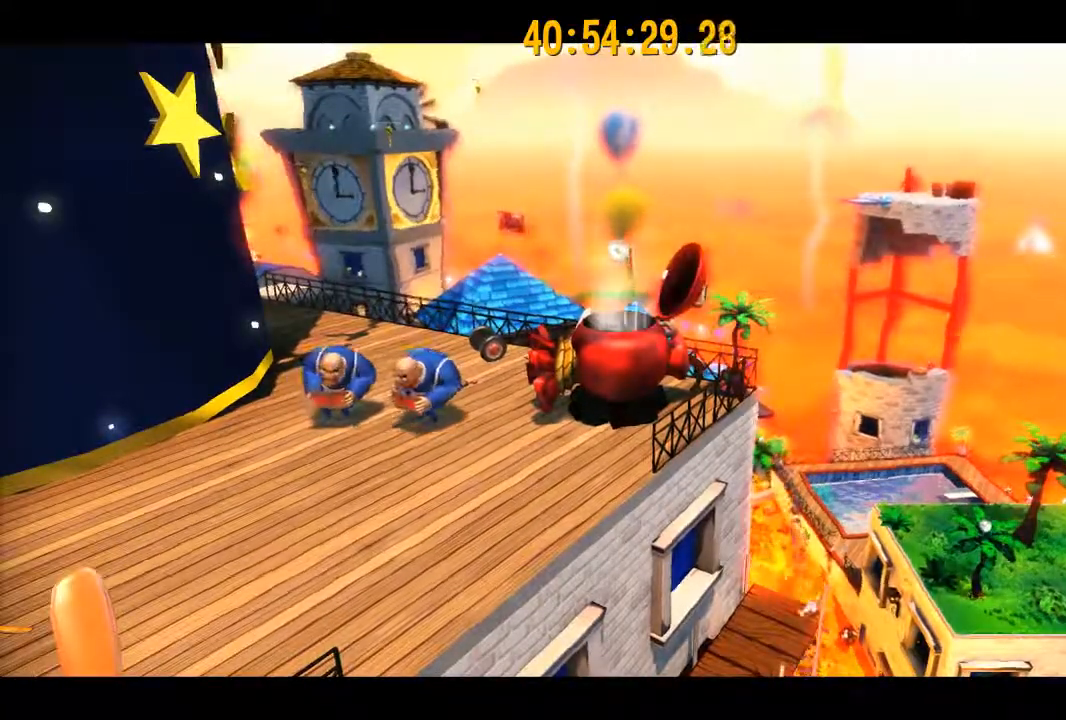
{"buttons": ["R1"], "left_stick": "up", "right_stick": "center", "events": []}
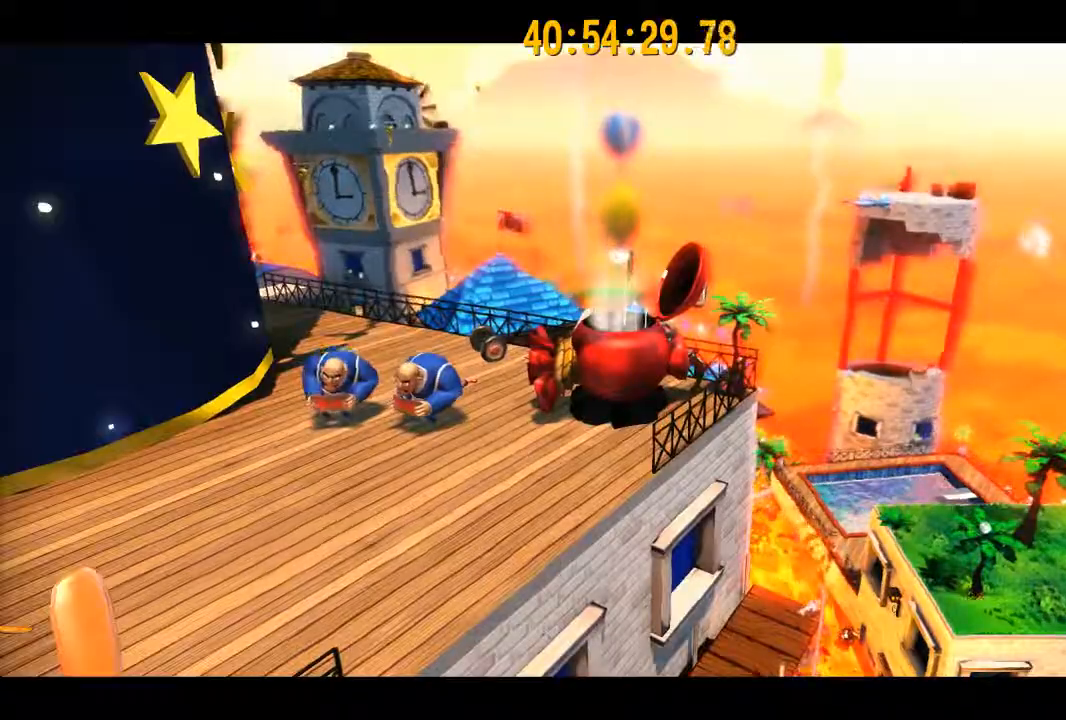
{"buttons": ["R1"], "left_stick": "up", "right_stick": "center", "events": []}
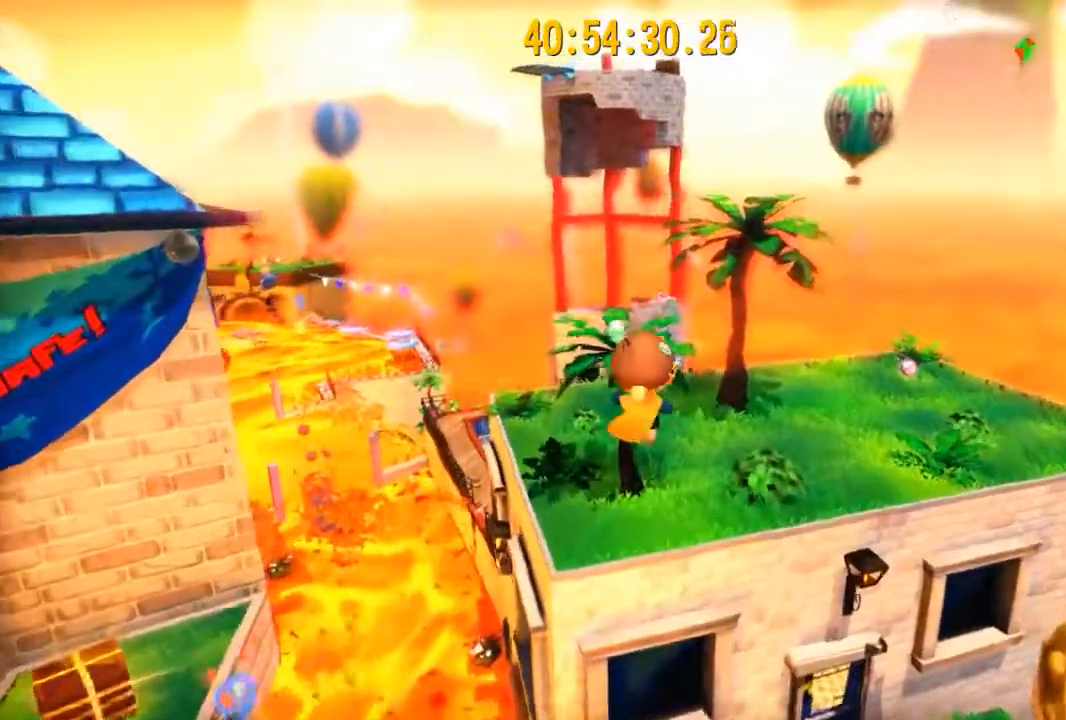
{"buttons": ["R1"], "left_stick": "up-right", "right_stick": "center", "events": [[300, "left_stick", "up-right"]]}
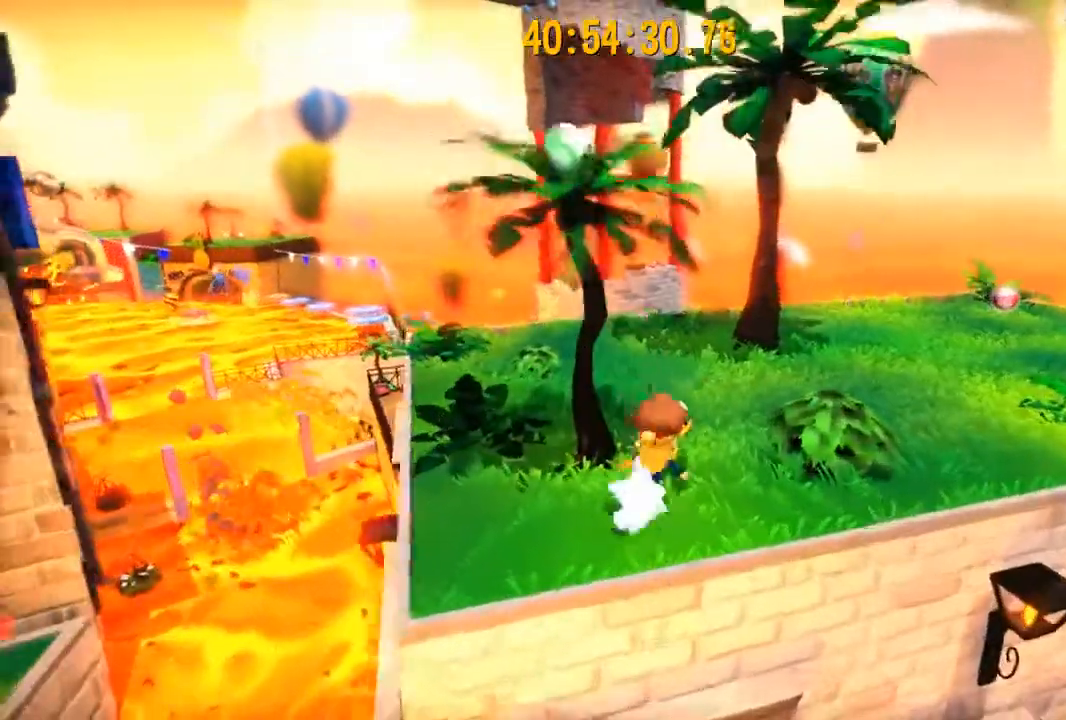
{"buttons": ["R1"], "left_stick": "up", "right_stick": "center", "events": [[34, "left_stick", "up"], [134, "B", "down"], [234, "B", "up"]]}